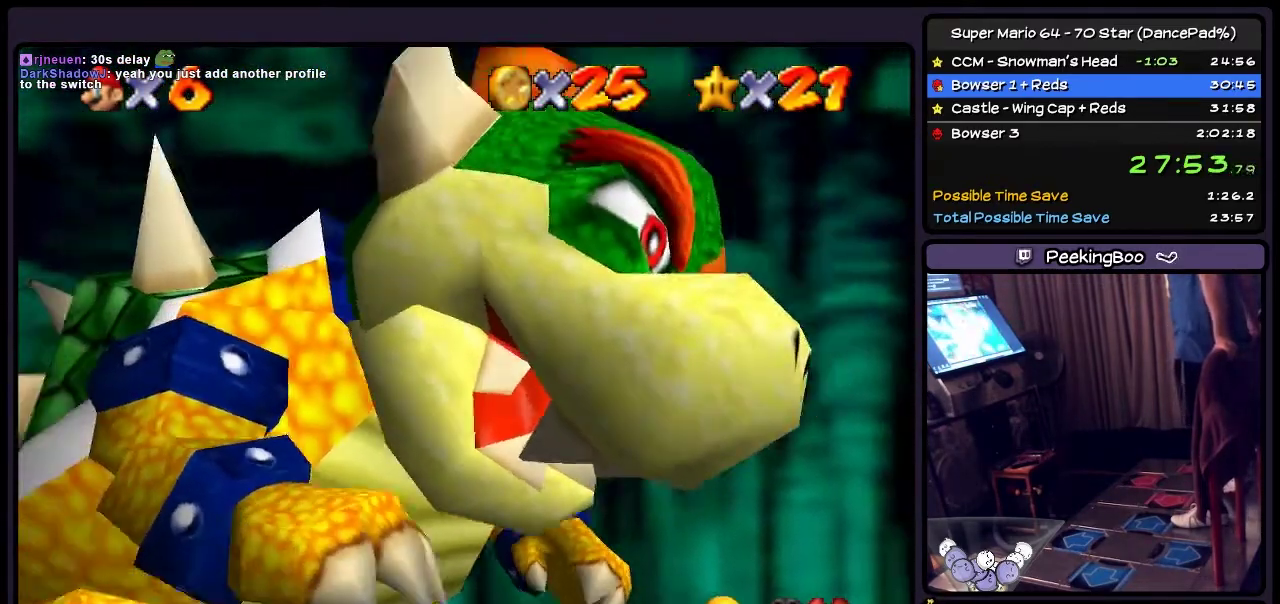
Gameplay with a controller (Nintendo layout); each line is a JSON object with the inputs held at the frame after it. "events" lists button and stick changes between this image and that frame as [ms after this image, input, new state], when the widget could be followed in between. Not read: L3 R3.
{"buttons": ["A"], "events": []}
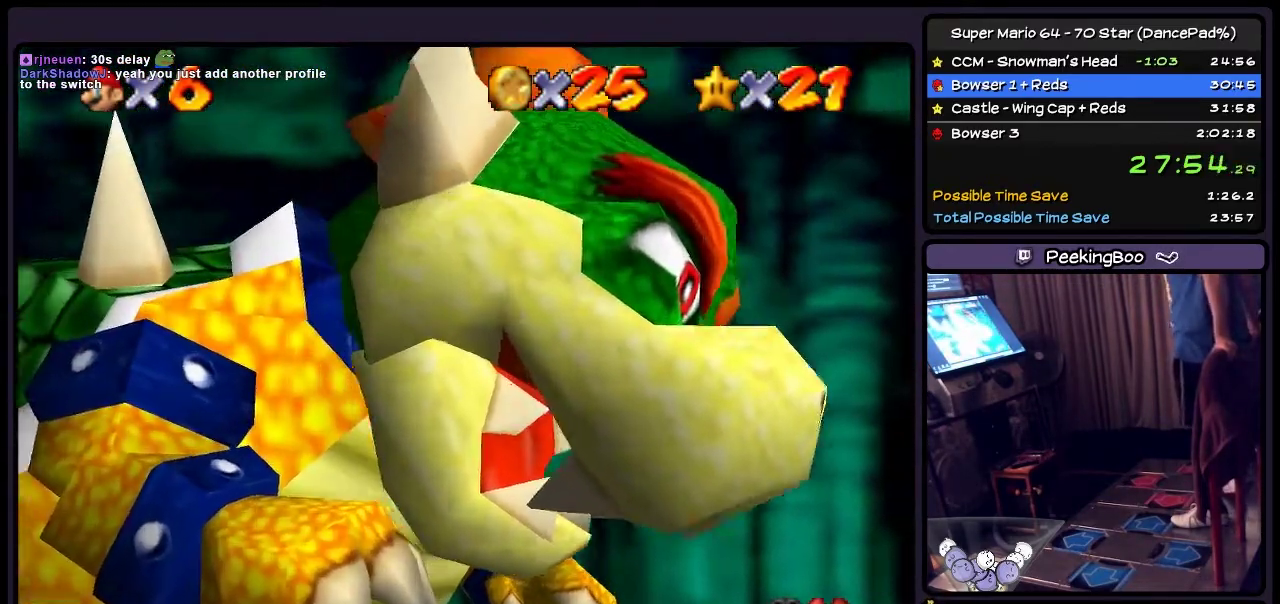
{"buttons": [], "events": [[67, "A", "up"], [134, "A", "down"], [501, "A", "up"]]}
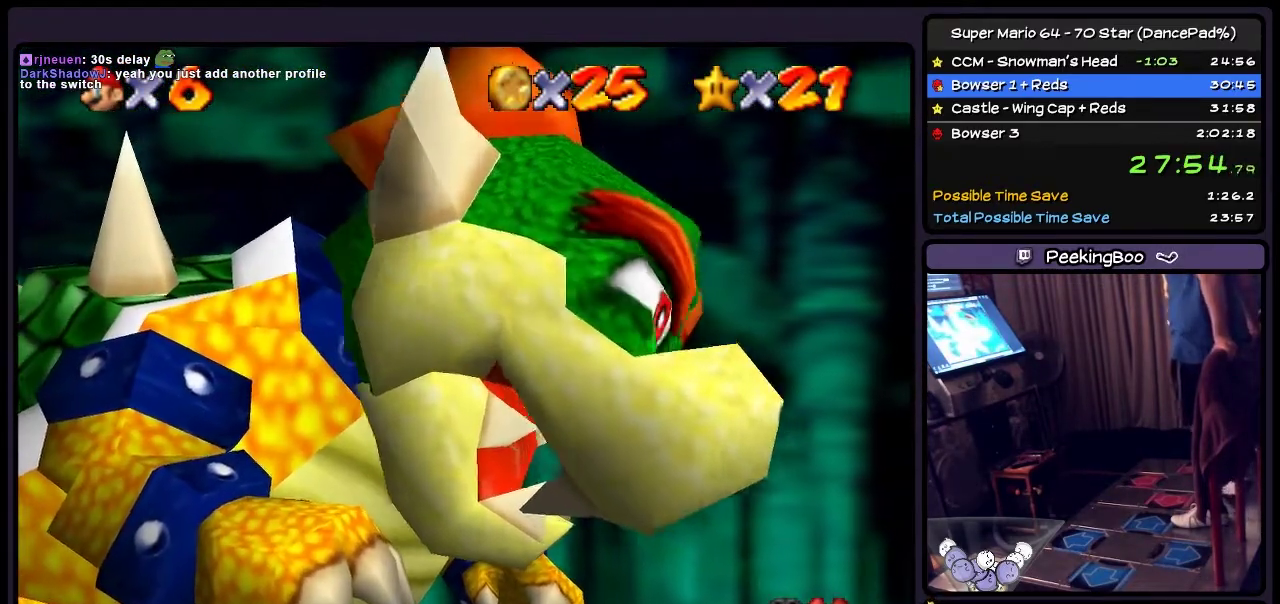
{"buttons": [], "events": [[33, "A", "down"], [300, "A", "up"], [367, "A", "down"], [500, "A", "up"]]}
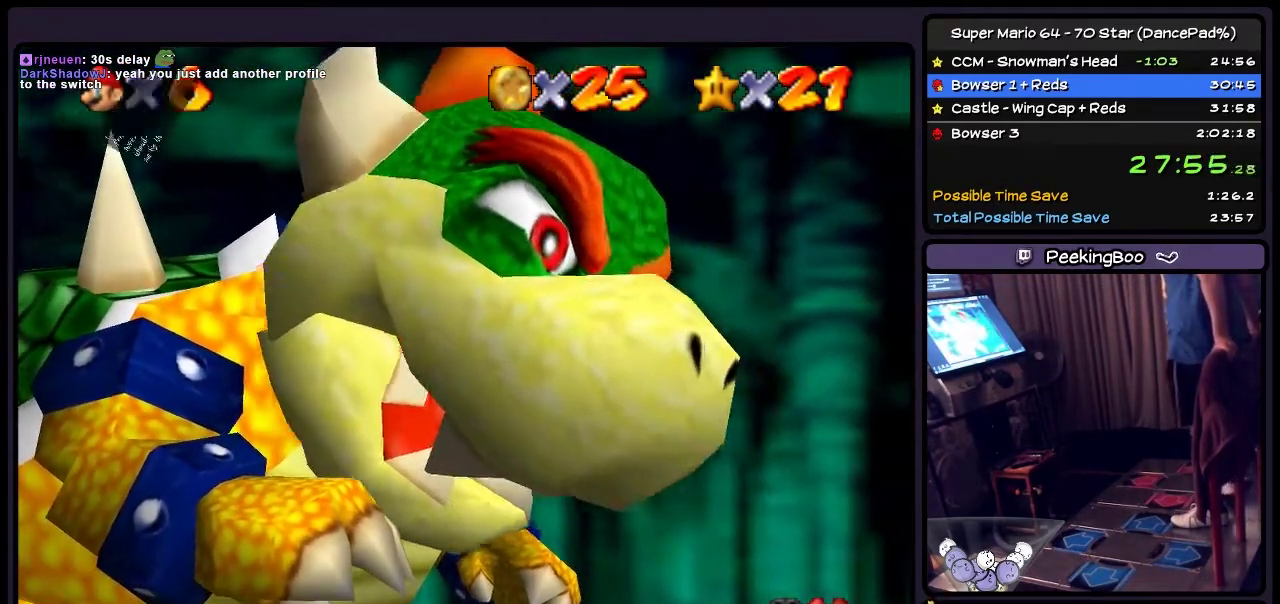
{"buttons": ["A"], "events": [[34, "A", "down"], [467, "A", "up"], [501, "A", "down"]]}
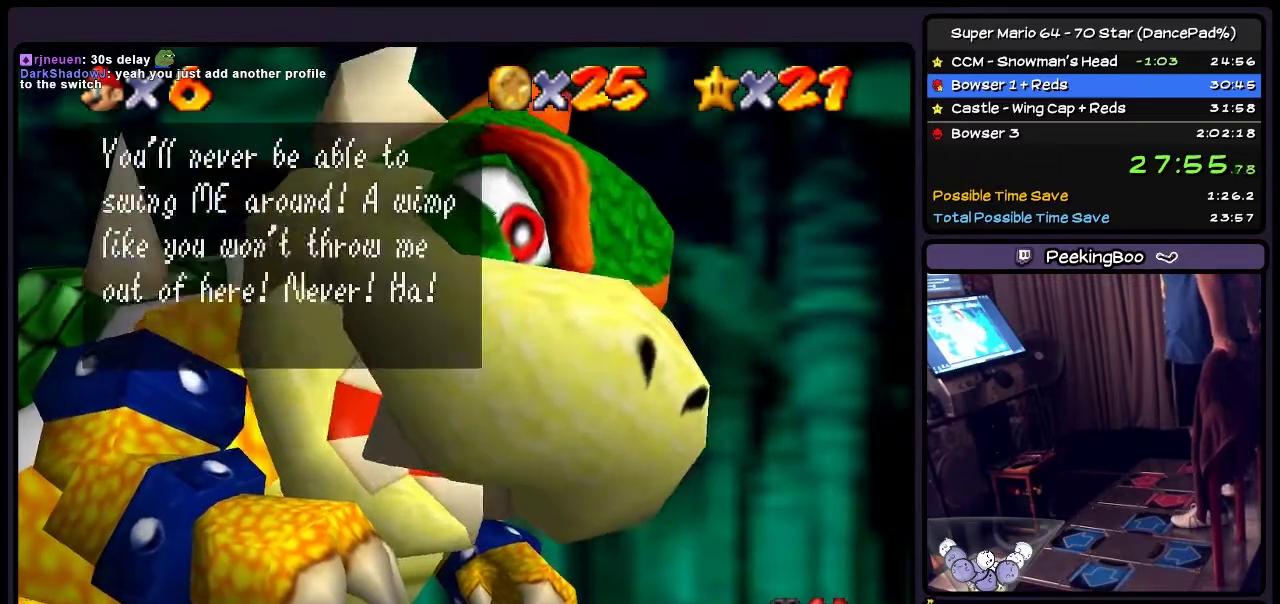
{"buttons": ["A"], "events": [[200, "A", "up"], [300, "A", "down"]]}
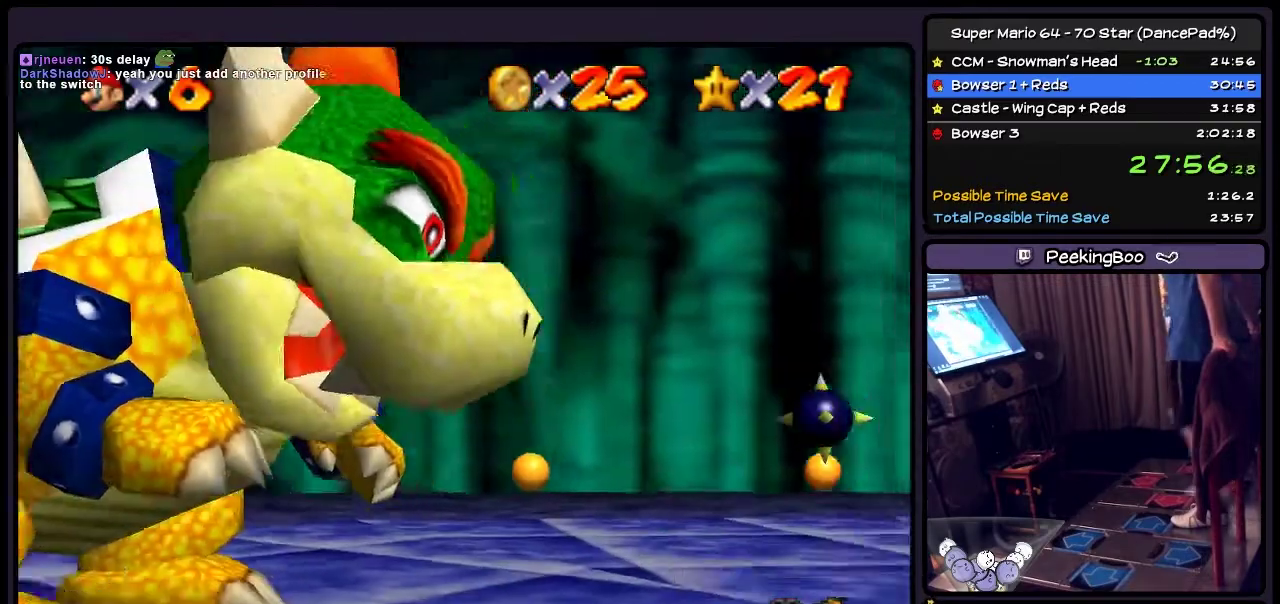
{"buttons": ["DPAD_UP"], "events": [[134, "A", "up"], [234, "DPAD_UP", "down"]]}
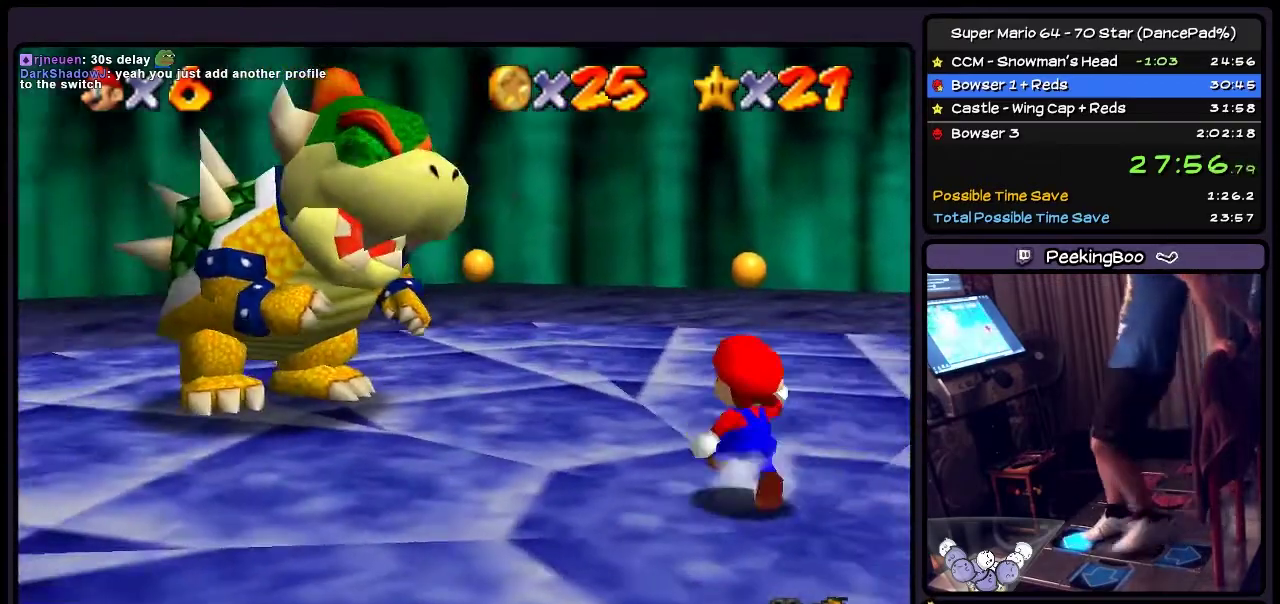
{"buttons": ["DPAD_UP"], "events": []}
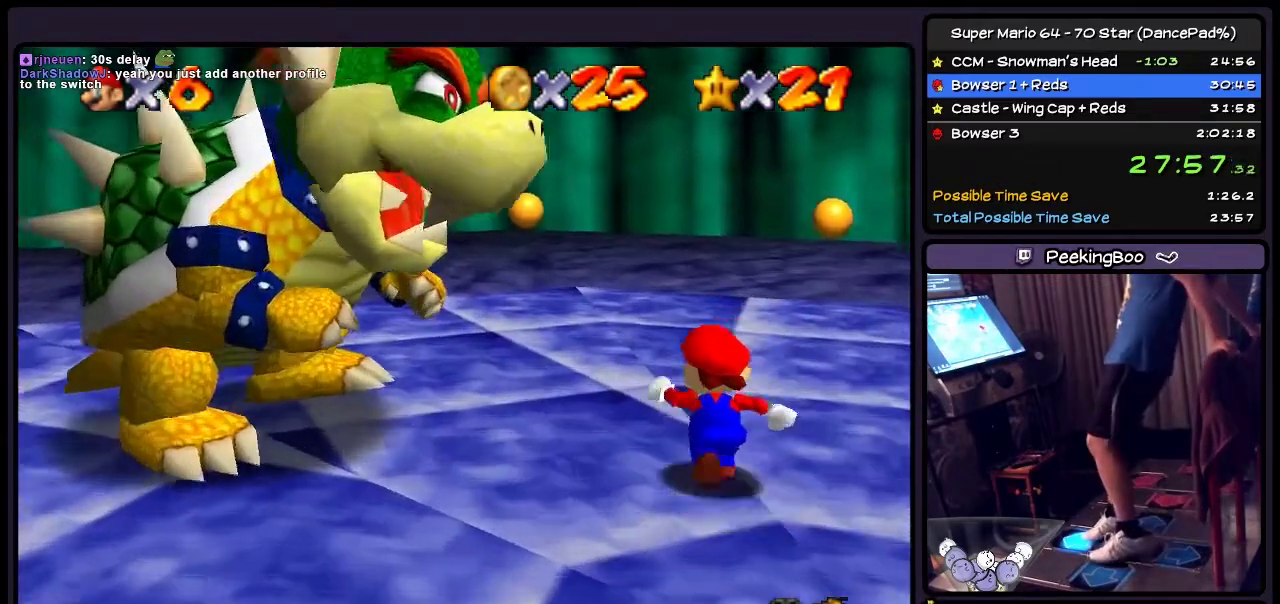
{"buttons": ["DPAD_UP", "DPAD_LEFT"], "events": [[501, "DPAD_LEFT", "down"]]}
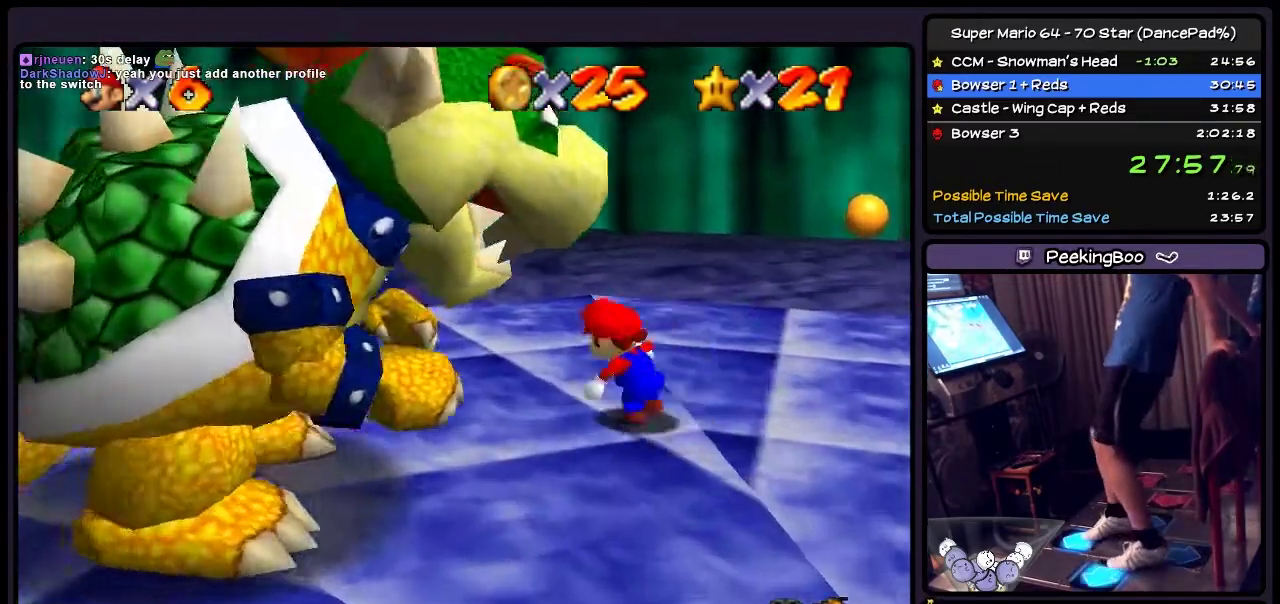
{"buttons": ["DPAD_LEFT"], "events": [[233, "DPAD_UP", "up"]]}
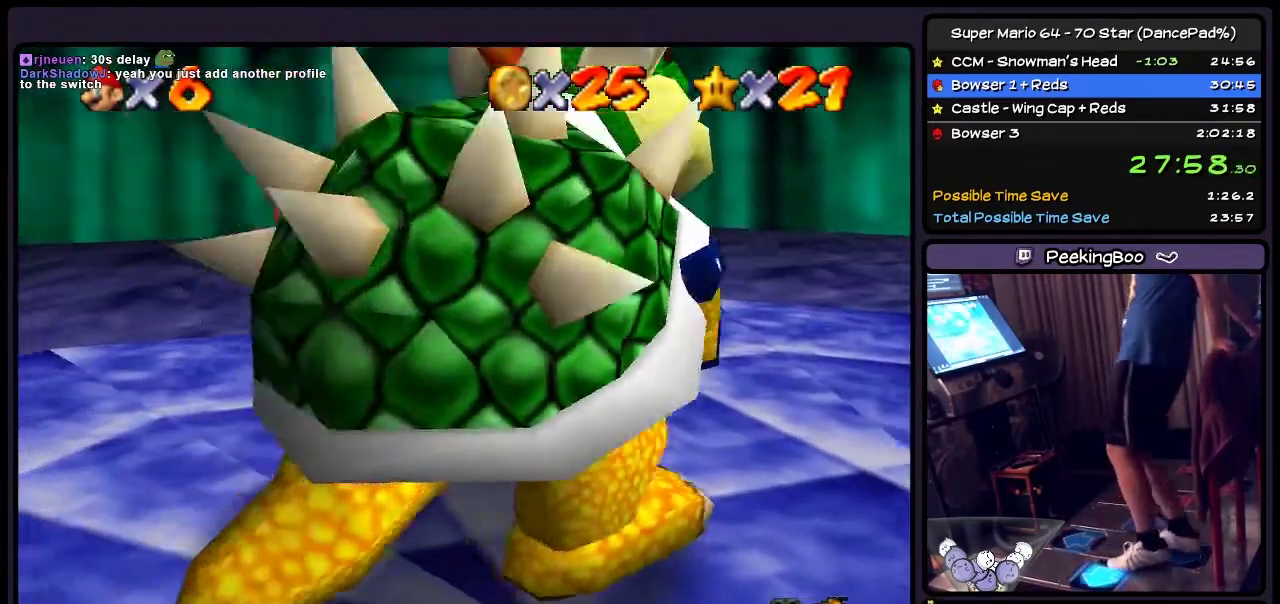
{"buttons": ["DPAD_DOWN"], "events": [[34, "DPAD_DOWN", "down"], [334, "DPAD_LEFT", "up"]]}
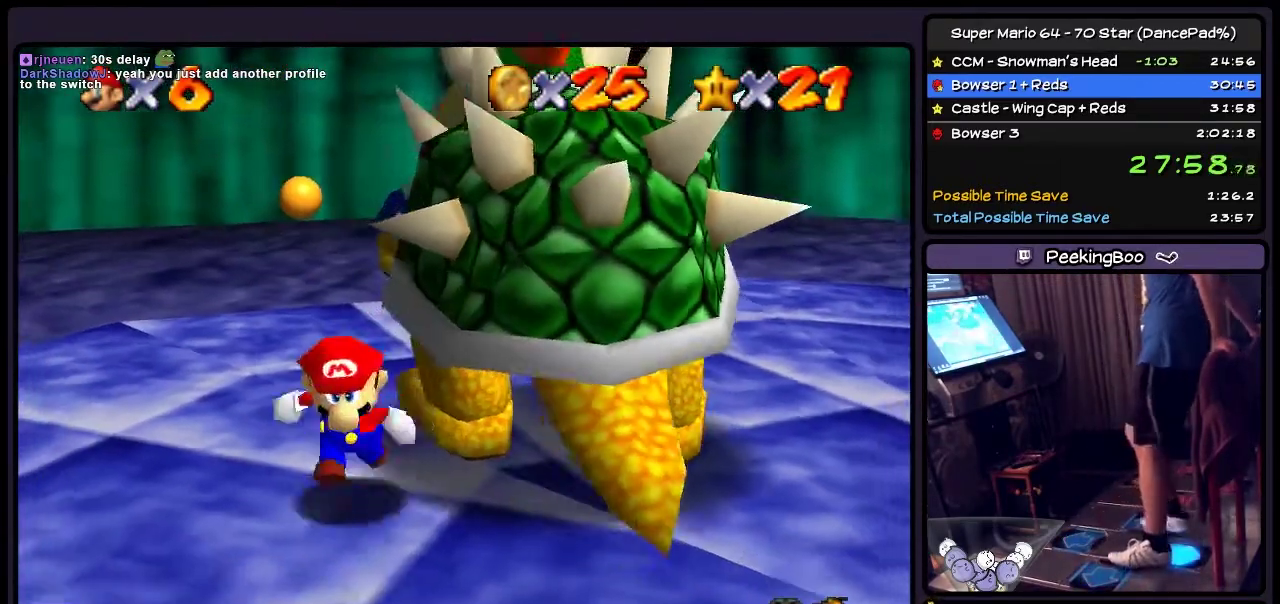
{"buttons": ["DPAD_RIGHT"], "events": [[100, "DPAD_RIGHT", "down"], [367, "DPAD_DOWN", "up"]]}
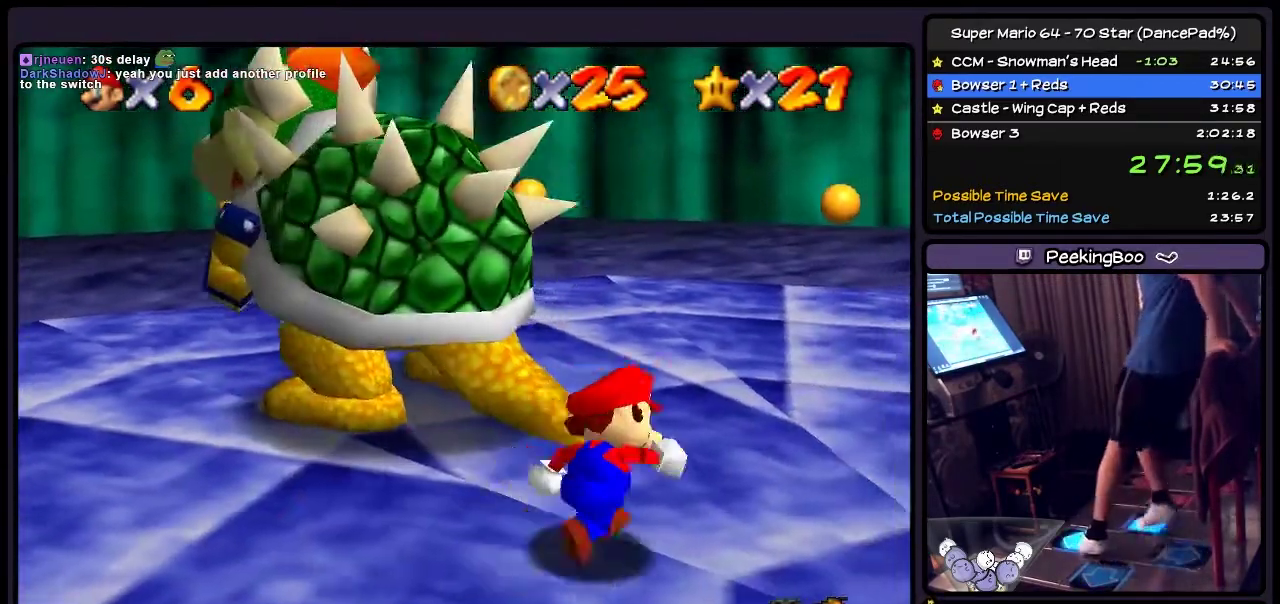
{"buttons": ["DPAD_UP", "DPAD_LEFT"], "events": [[34, "DPAD_UP", "down"], [267, "DPAD_RIGHT", "up"], [367, "DPAD_LEFT", "down"]]}
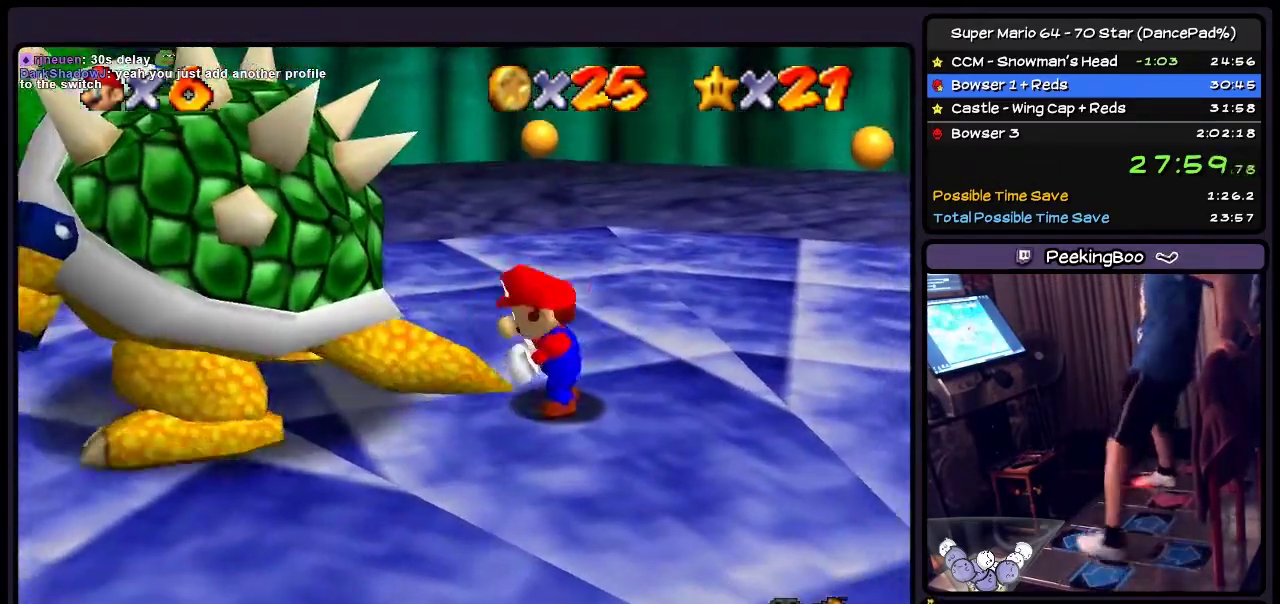
{"buttons": ["DPAD_RIGHT"], "events": [[33, "DPAD_UP", "up"], [66, "B", "down"], [166, "DPAD_LEFT", "up"], [367, "B", "up"], [500, "DPAD_RIGHT", "down"]]}